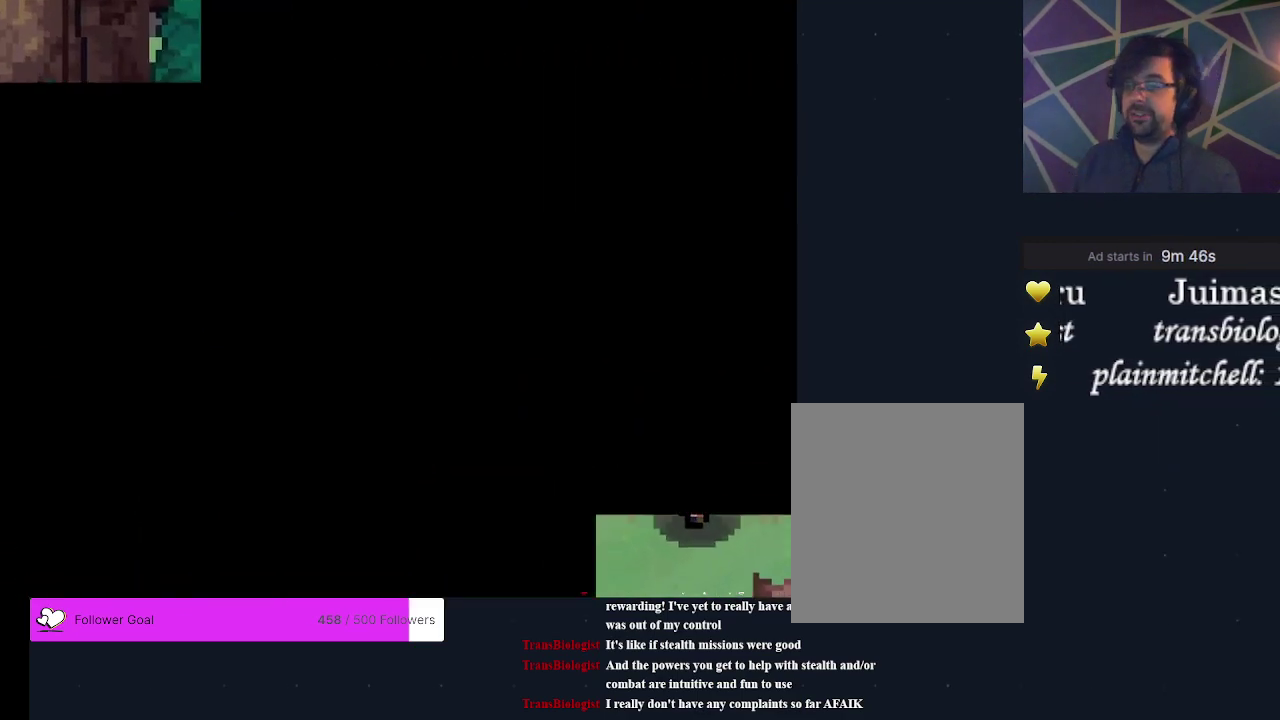
Gameplay with a controller (Xbox layout); each line is a JSON object with the inputs held at the frame after it (dt_ms = milliseconds from this image to that frame). "events" lists button and stick changes between this image and that frame as [ms after this image, input, new state], when the widget could be followed in between. Not read: L3 R3 left_stick right_stick.
{"dt_ms": 600, "buttons": ["A"], "events": [[567, "A", "down"]]}
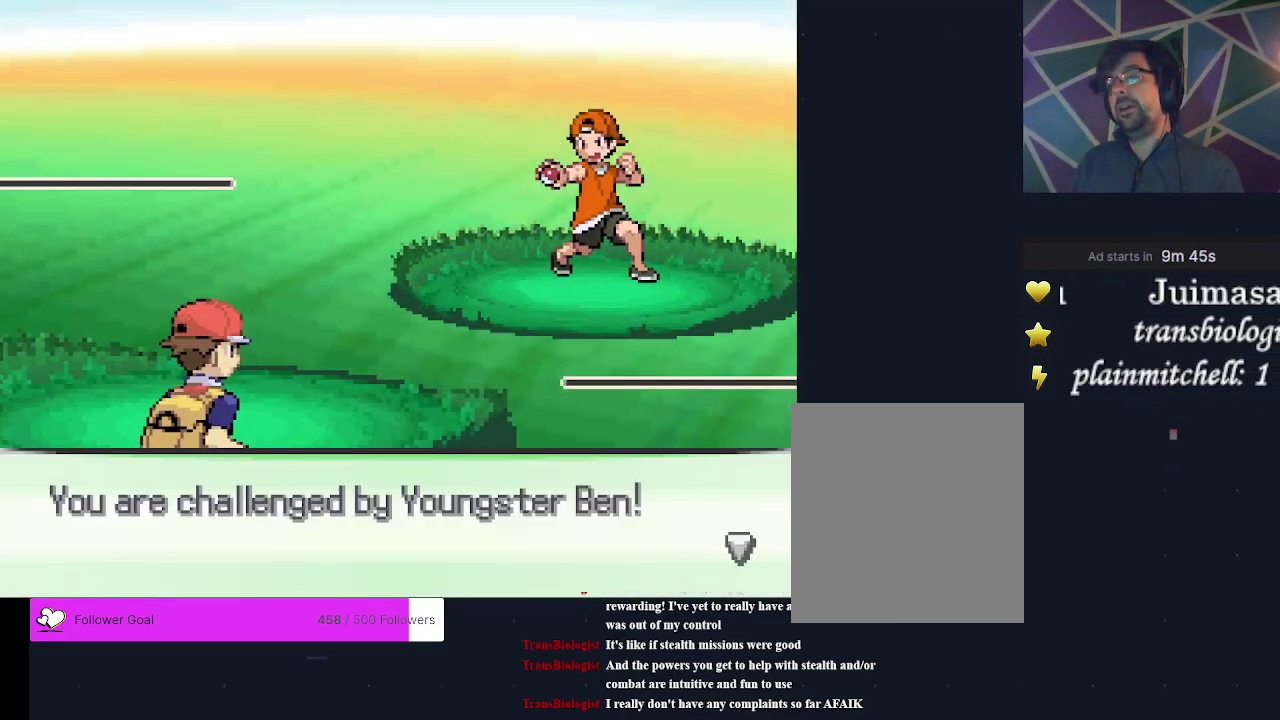
{"dt_ms": 200, "buttons": ["A"], "events": [[33, "A", "up"], [133, "A", "down"]]}
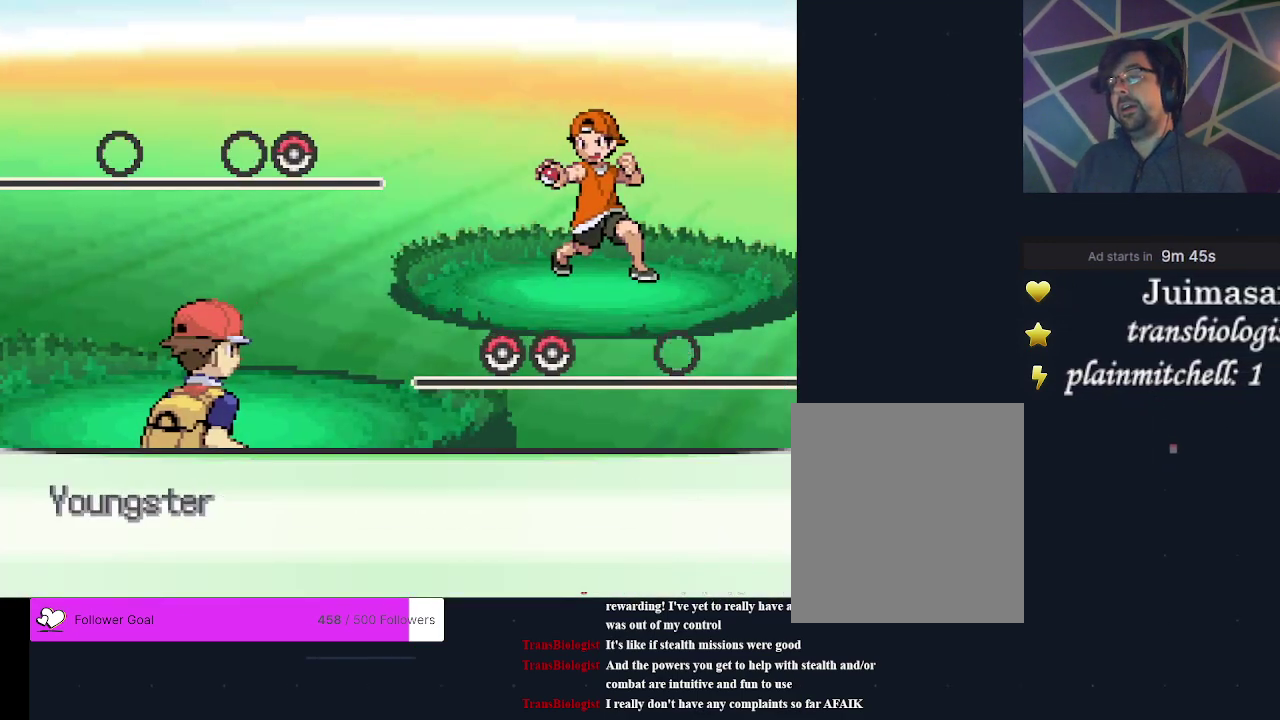
{"dt_ms": 300, "buttons": ["A"], "events": [[33, "A", "up"], [100, "A", "down"], [167, "A", "up"], [300, "A", "down"]]}
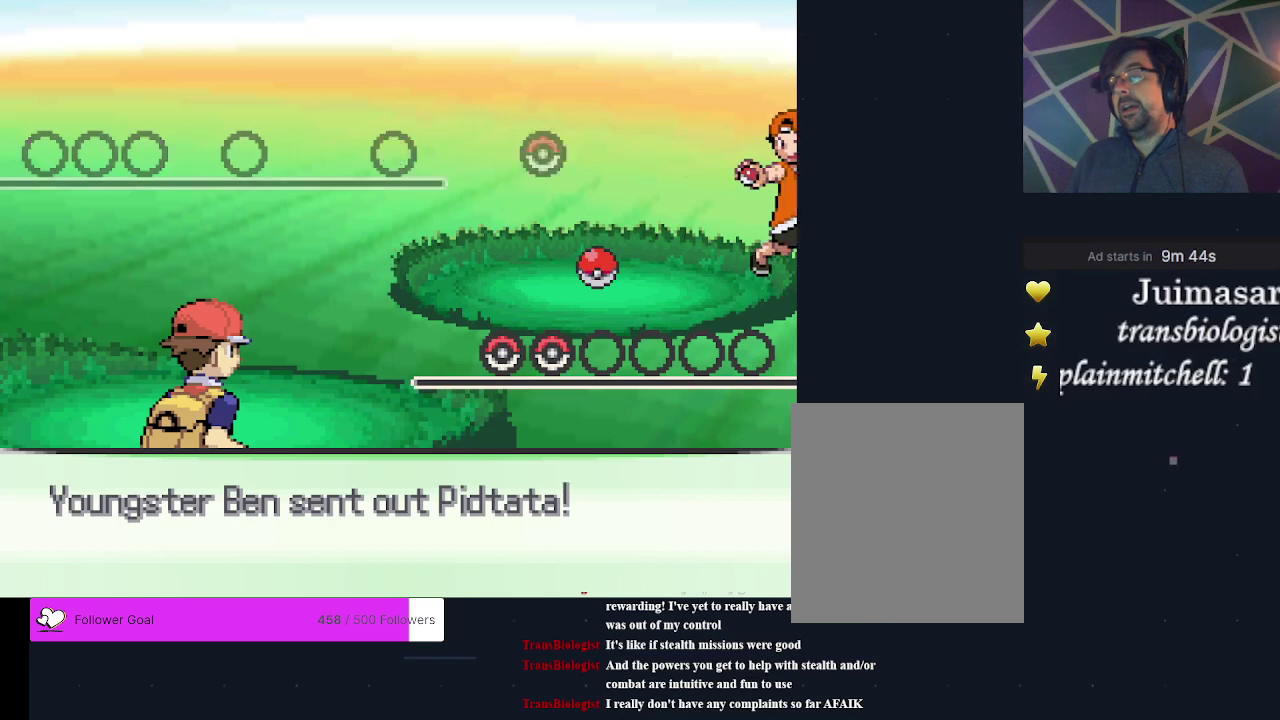
{"dt_ms": 400, "buttons": [], "events": [[133, "A", "up"]]}
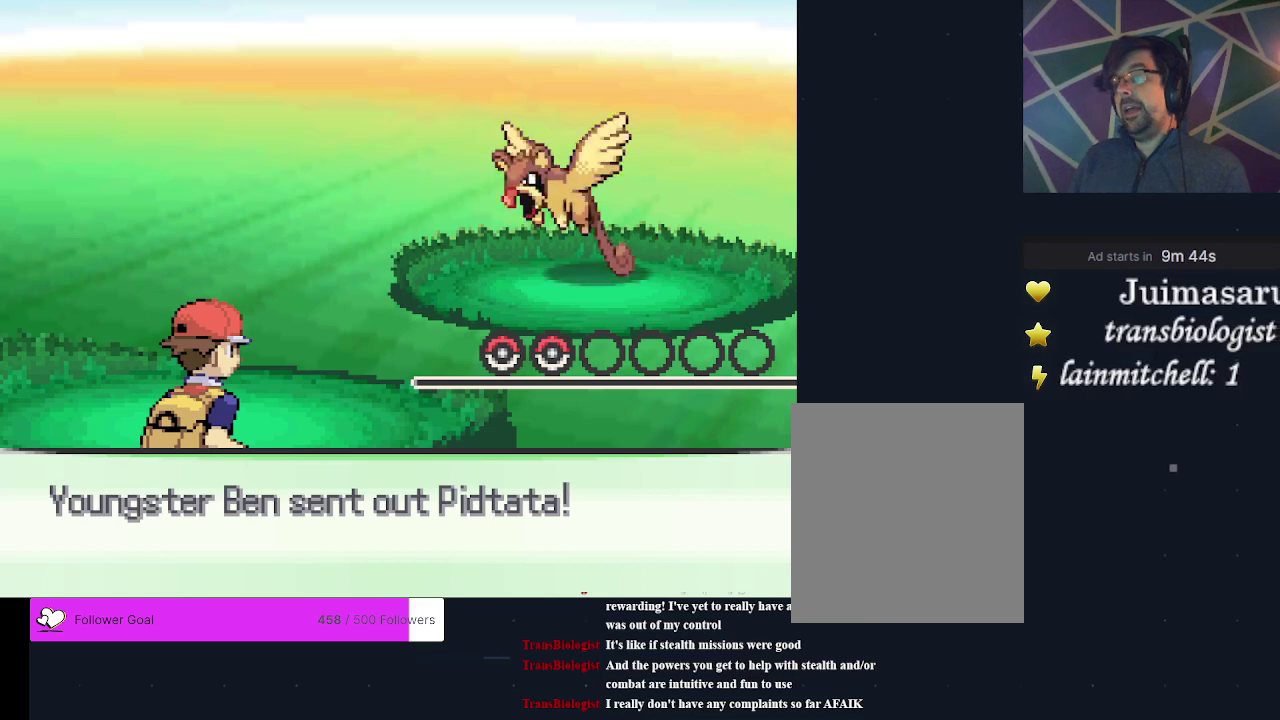
{"dt_ms": 500, "buttons": [], "events": []}
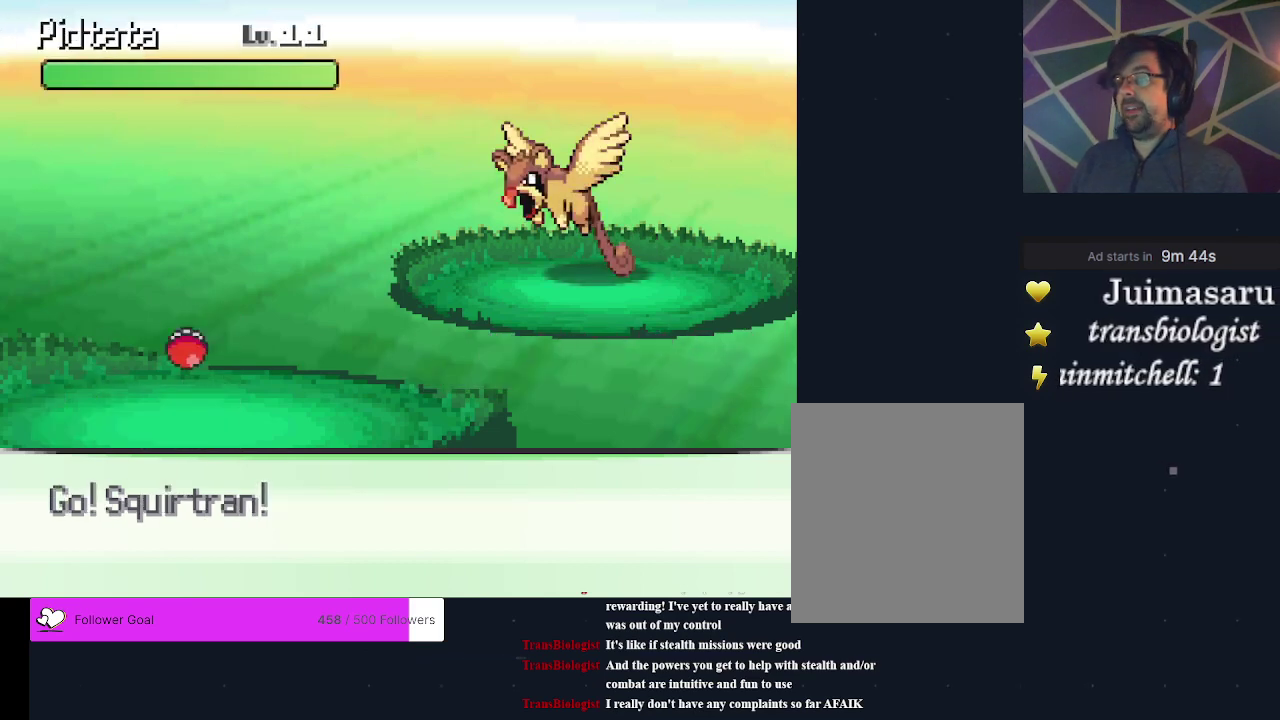
{"dt_ms": 500, "buttons": [], "events": []}
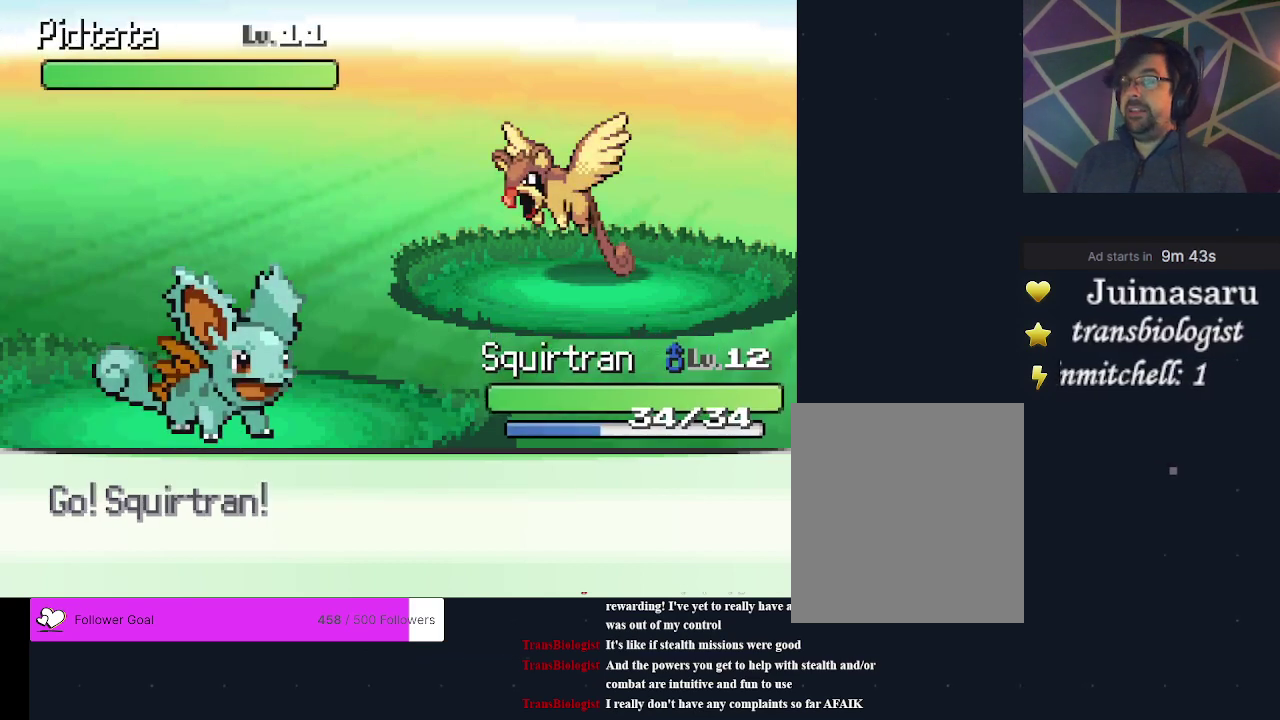
{"dt_ms": 500, "buttons": ["A"], "events": [[433, "A", "down"]]}
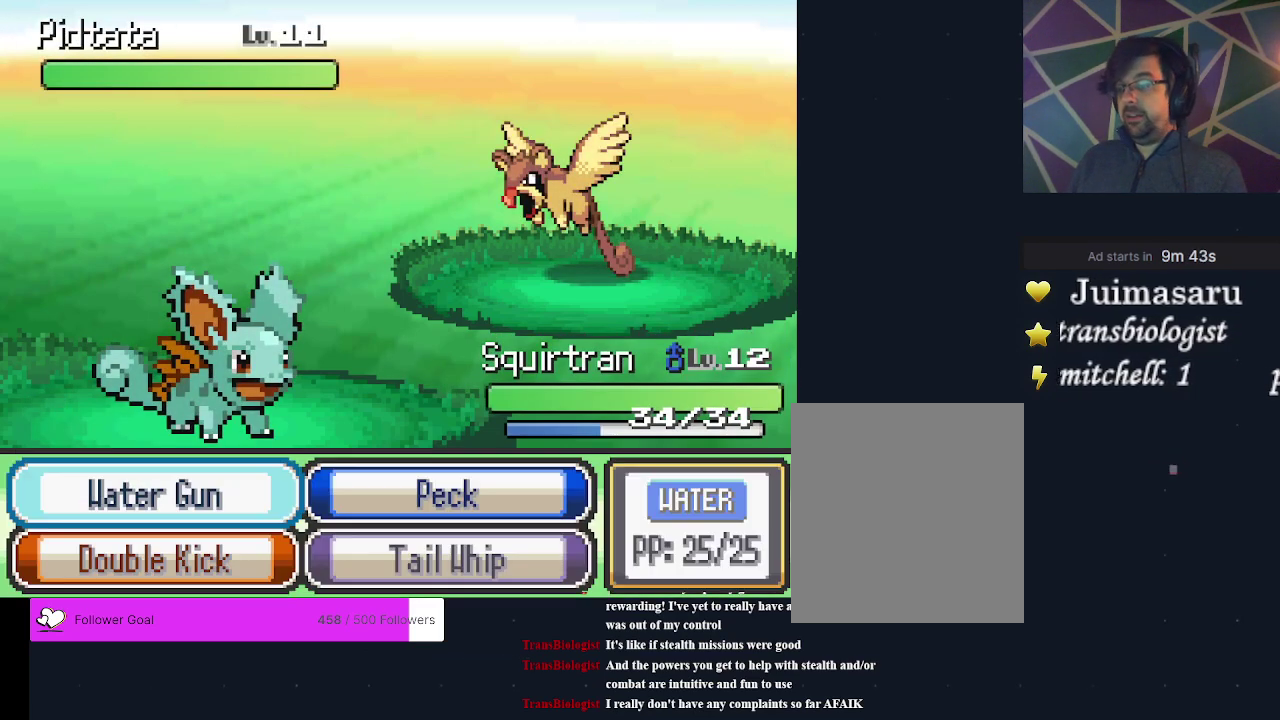
{"dt_ms": 500, "buttons": [], "events": [[33, "A", "up"]]}